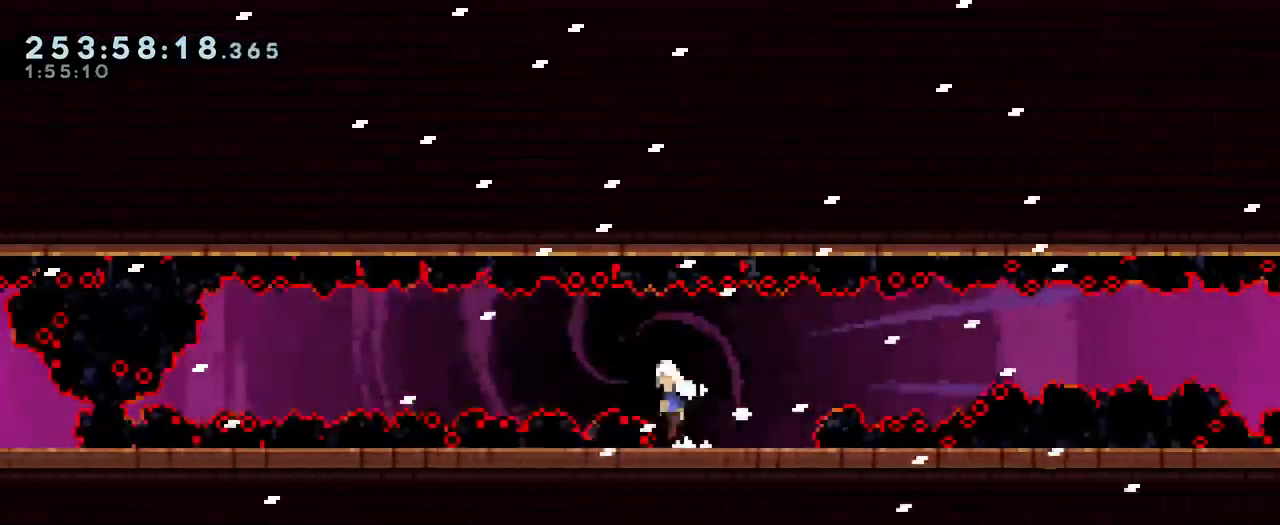
Gameplay with a controller (Nintendo layout); each line is a JSON object with the inputs held at the frame after it. "events" lists button and stick changes between this image and that frame as [ms after this image, input, new state], when the widget could be followed in between. Not read: DPAD_LEFT HOME L1 L3 R1 R3 SELECT START X.
{"buttons": ["L2"], "left_stick": "center", "right_stick": "center", "events": [[17, "B", "down"], [434, "left_stick", "center"], [450, "B", "up"]]}
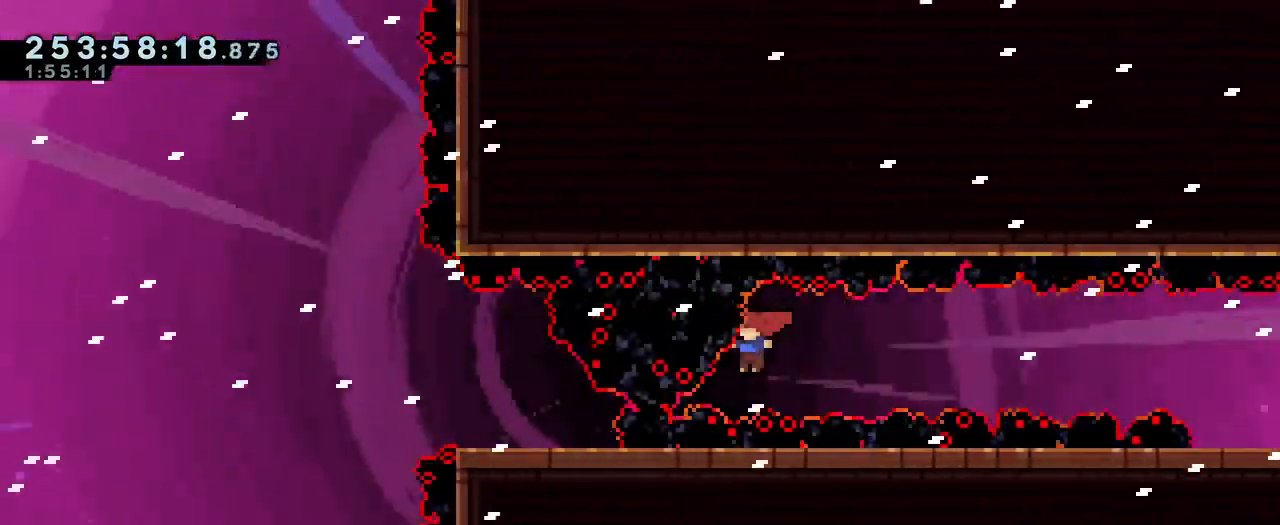
{"buttons": ["L2"], "left_stick": "center", "right_stick": "center", "events": [[84, "Y", "down"], [84, "left_stick", "left"], [217, "Y", "up"], [367, "left_stick", "center"]]}
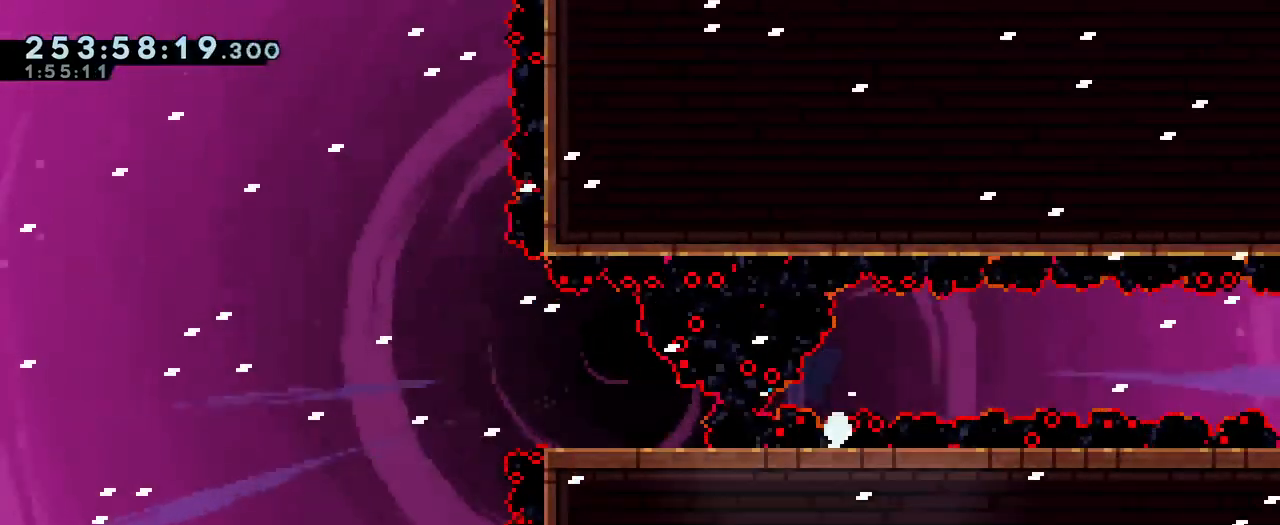
{"buttons": [], "left_stick": "center", "right_stick": "center", "events": [[67, "L2", "up"], [133, "B", "down"], [233, "B", "up"], [317, "B", "down"], [434, "B", "up"]]}
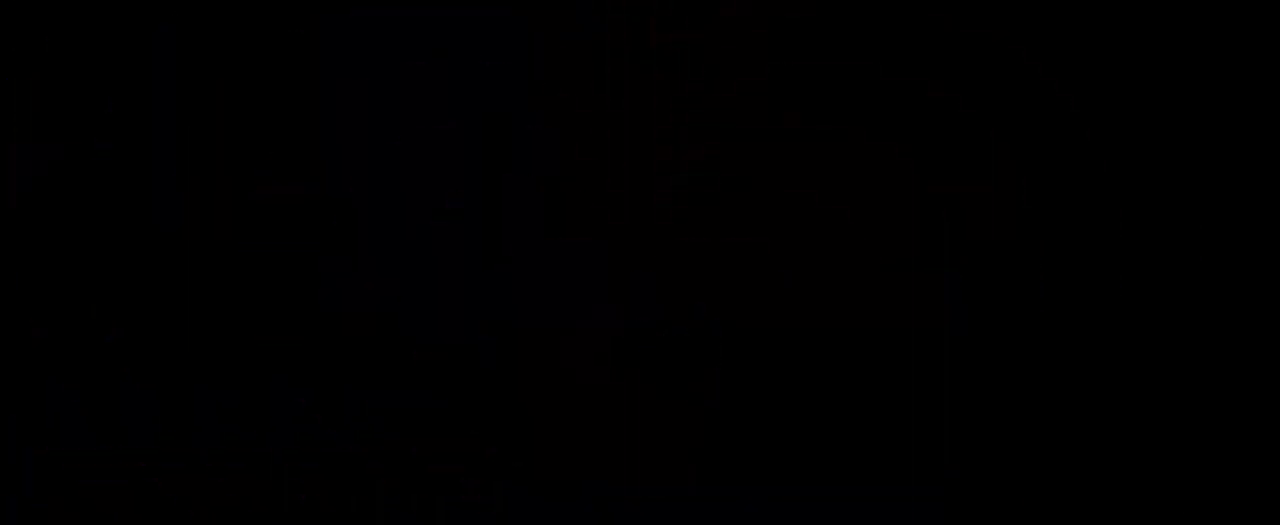
{"buttons": [], "left_stick": "center", "right_stick": "center", "events": []}